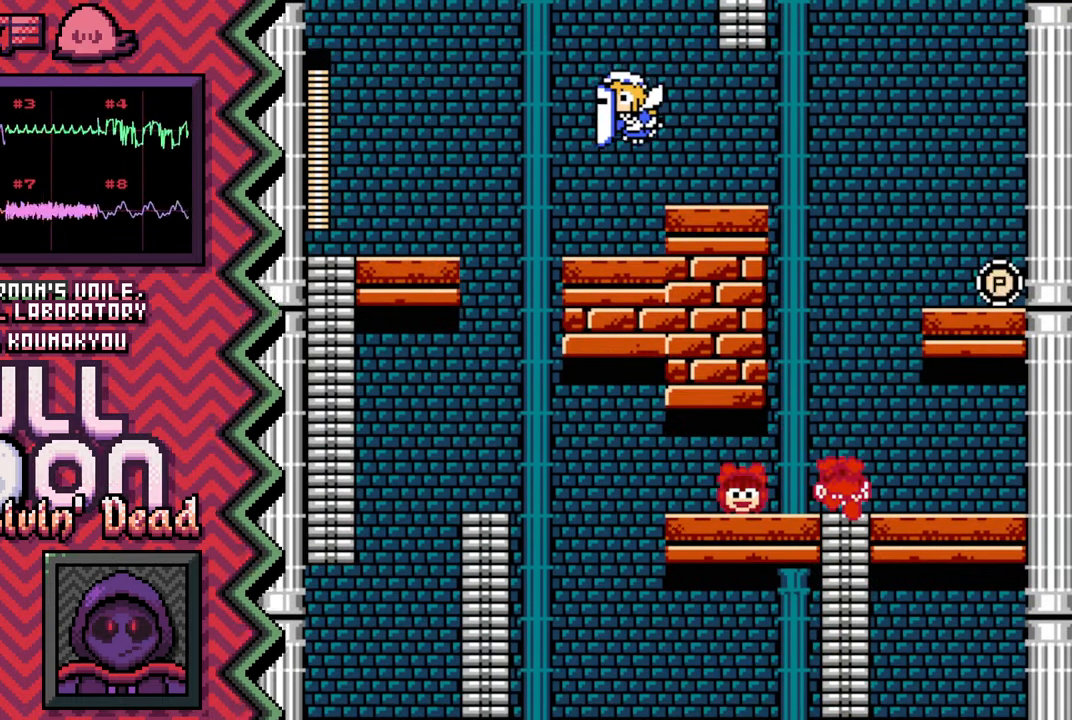
Gameplay with a controller (Nintendo layout); each line is a JSON object with the inputs held at the frame after it. "events" lists button and stick changes between this image and that frame as [ms after this image, input, new state], when the widget could be followed in between. Not read: L1 L3 R1 R3.
{"buttons": ["A"], "events": [[16, "Y", "down"], [150, "Y", "up"], [267, "X", "down"], [384, "X", "up"], [501, "A", "down"]]}
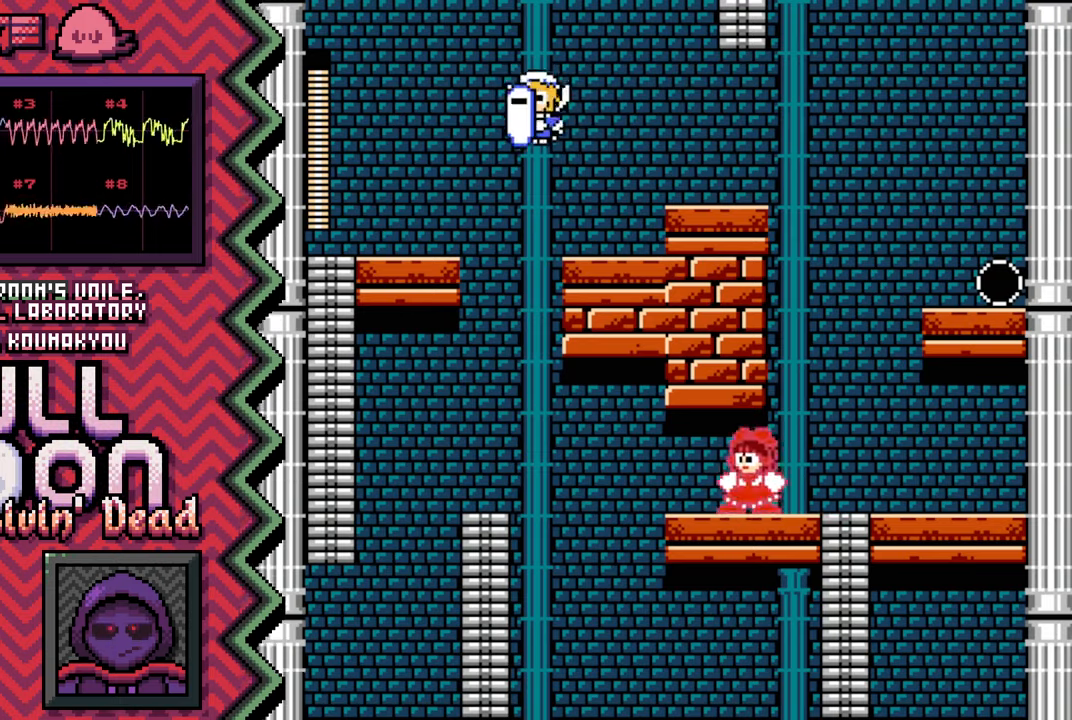
{"buttons": ["Y"], "events": [[116, "A", "up"], [233, "B", "down"], [367, "B", "up"], [483, "Y", "down"]]}
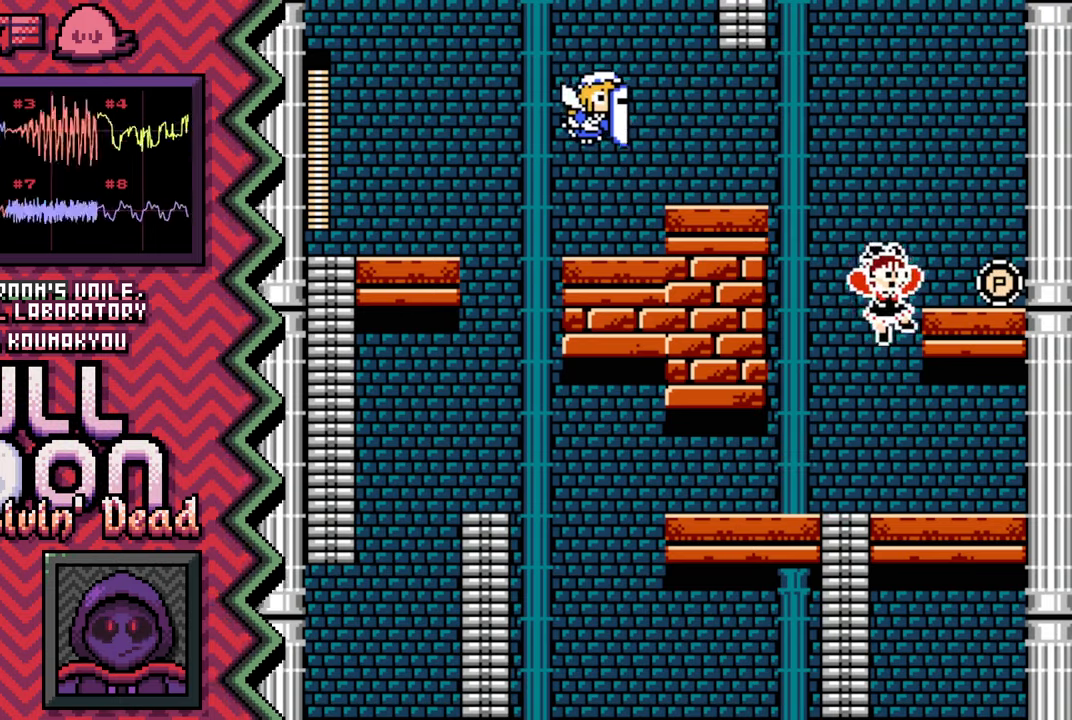
{"buttons": ["A"], "events": [[100, "Y", "up"], [217, "X", "down"], [334, "X", "up"], [467, "A", "down"]]}
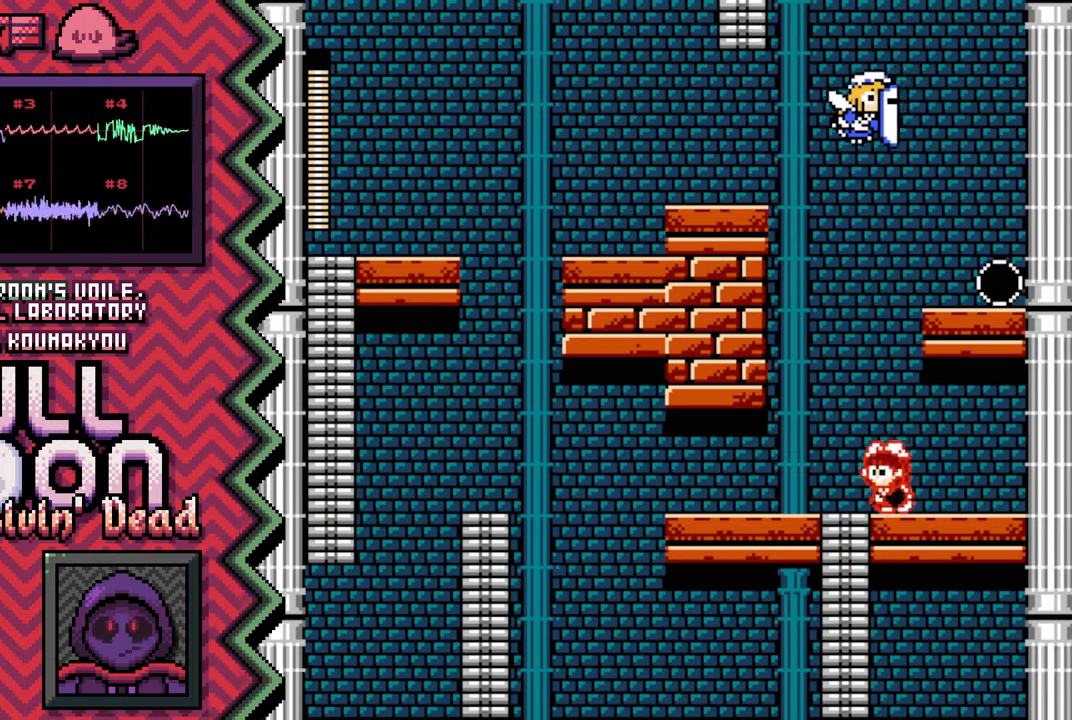
{"buttons": ["Y"], "events": [[100, "A", "up"], [217, "B", "down"], [334, "B", "up"], [450, "Y", "down"]]}
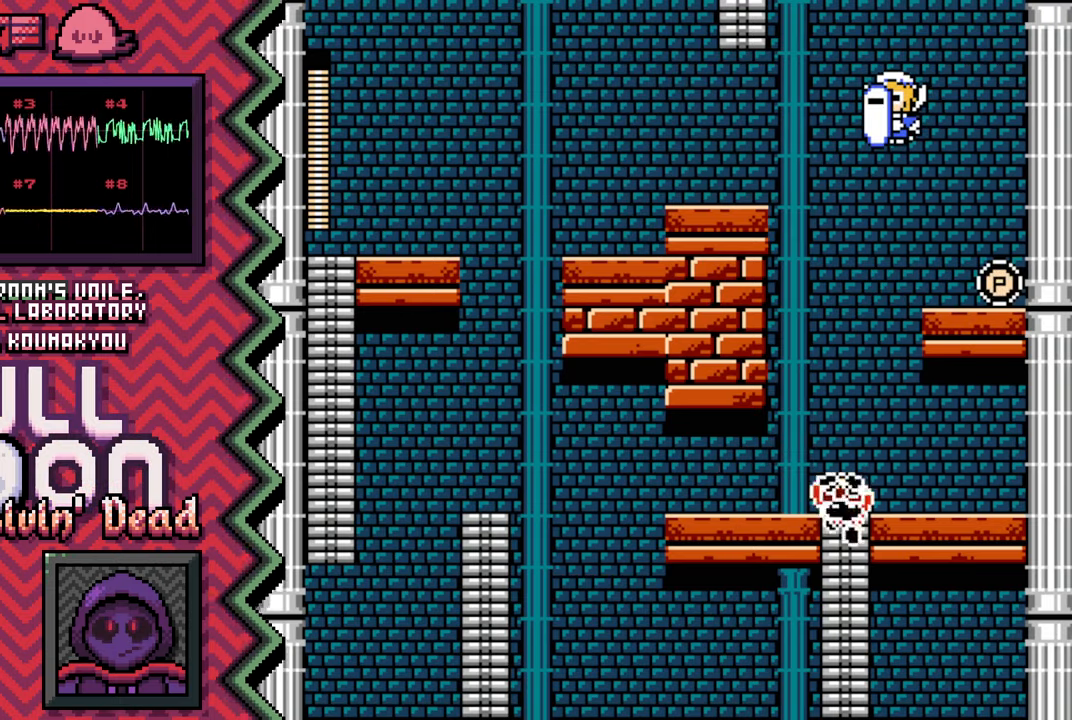
{"buttons": ["A"], "events": [[84, "Y", "up"], [201, "X", "down"], [317, "X", "up"], [434, "A", "down"]]}
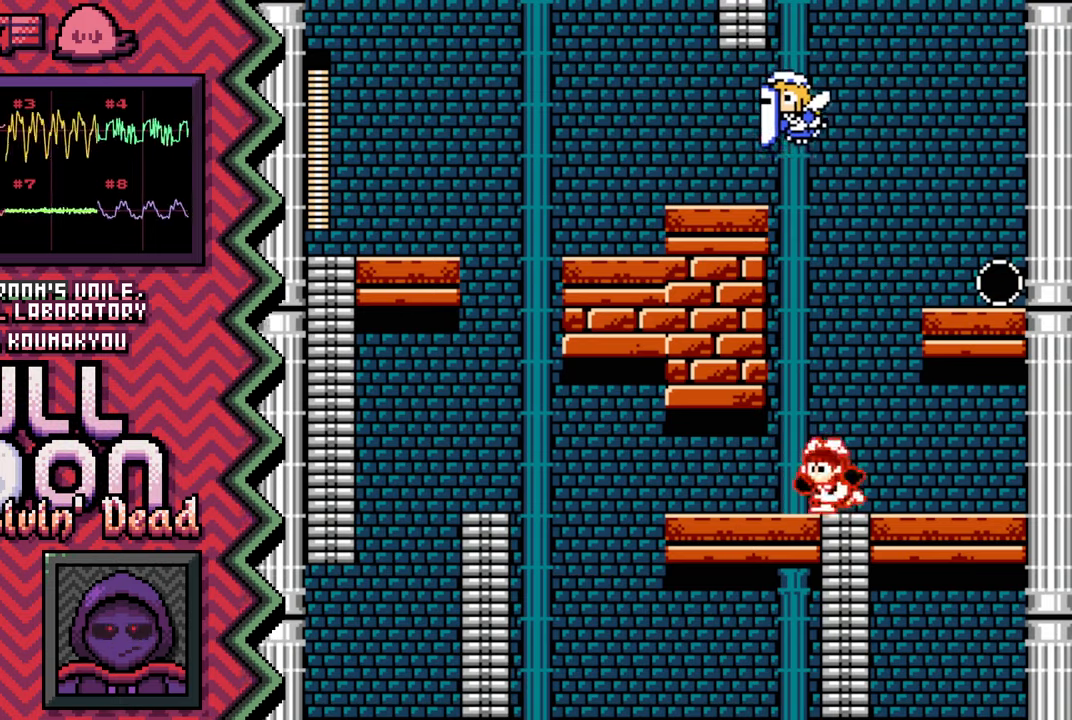
{"buttons": ["Y"], "events": [[50, "A", "up"], [184, "B", "down"], [300, "B", "up"], [417, "Y", "down"]]}
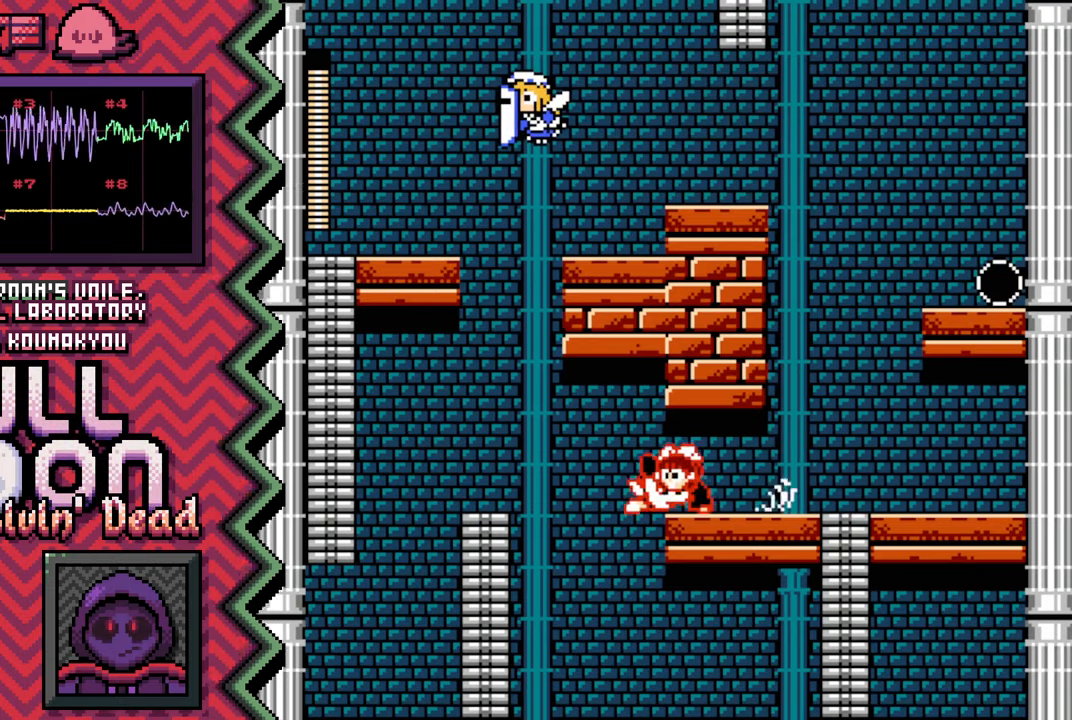
{"buttons": ["A"], "events": [[34, "Y", "up"], [151, "X", "down"], [284, "X", "up"], [401, "A", "down"]]}
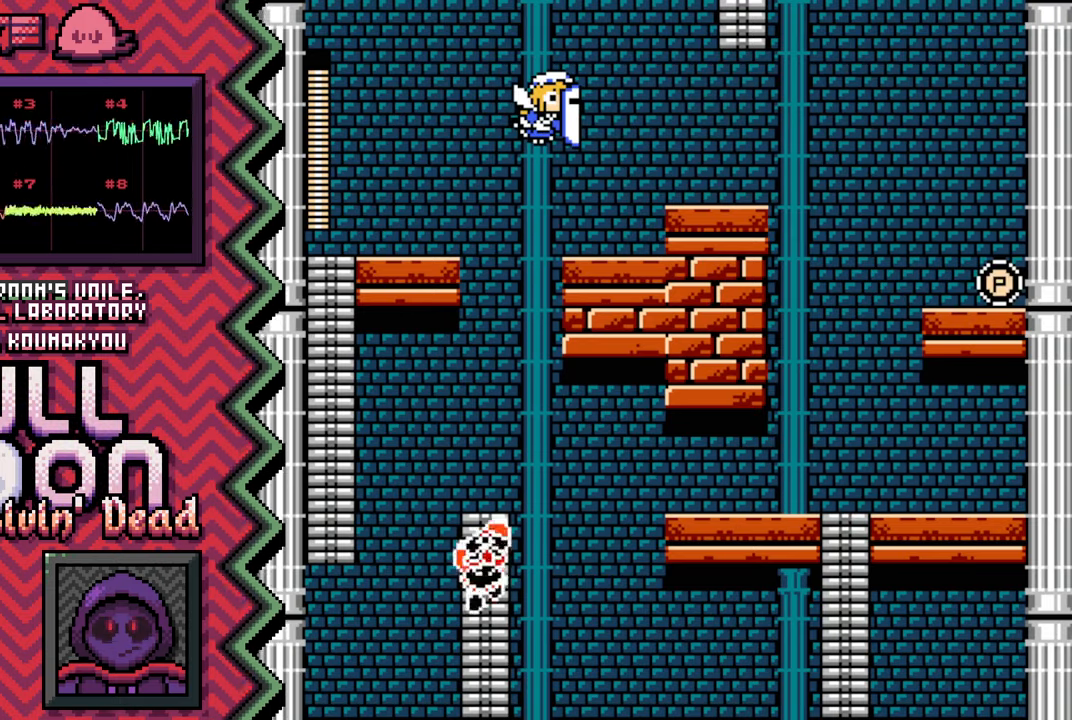
{"buttons": [], "events": [[17, "A", "up"], [133, "B", "down"], [250, "B", "up"], [367, "Y", "down"], [500, "Y", "up"]]}
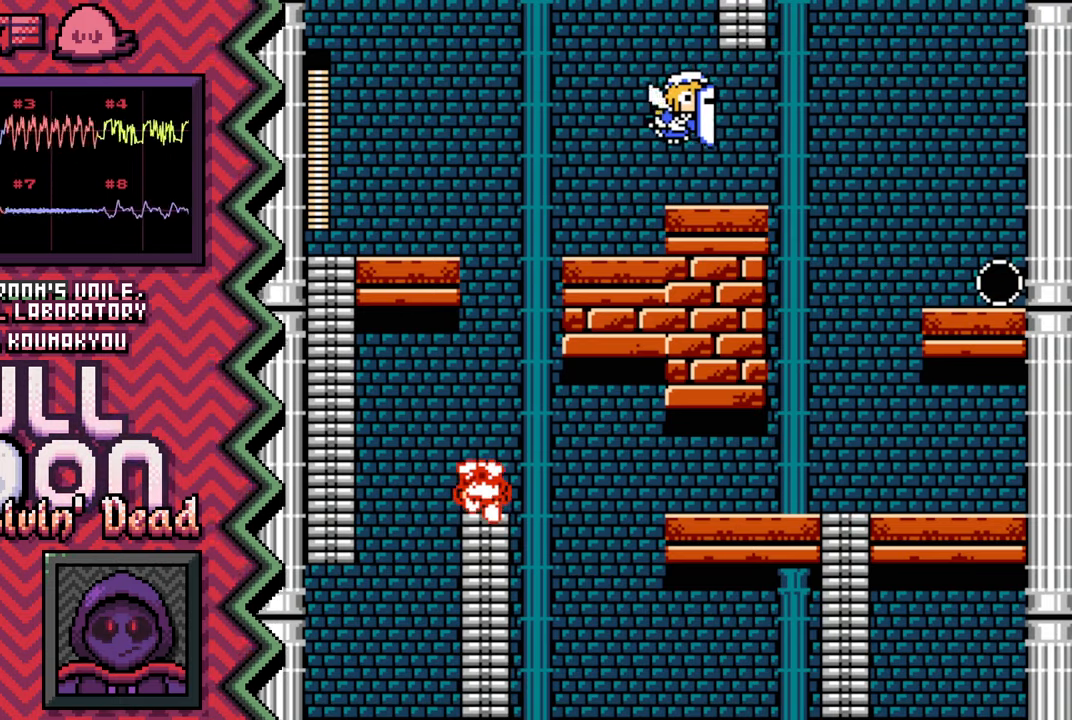
{"buttons": [], "events": [[117, "X", "down"], [234, "X", "up"], [351, "A", "down"], [468, "A", "up"]]}
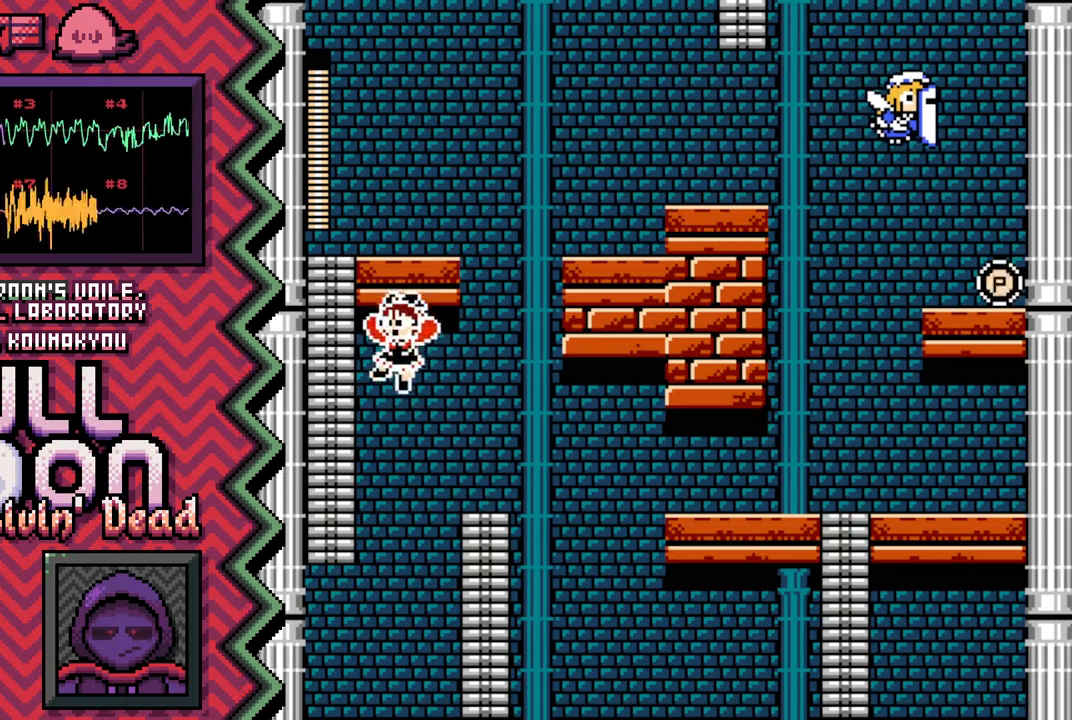
{"buttons": [], "events": [[100, "B", "down"], [217, "B", "up"], [334, "Y", "down"], [450, "Y", "up"]]}
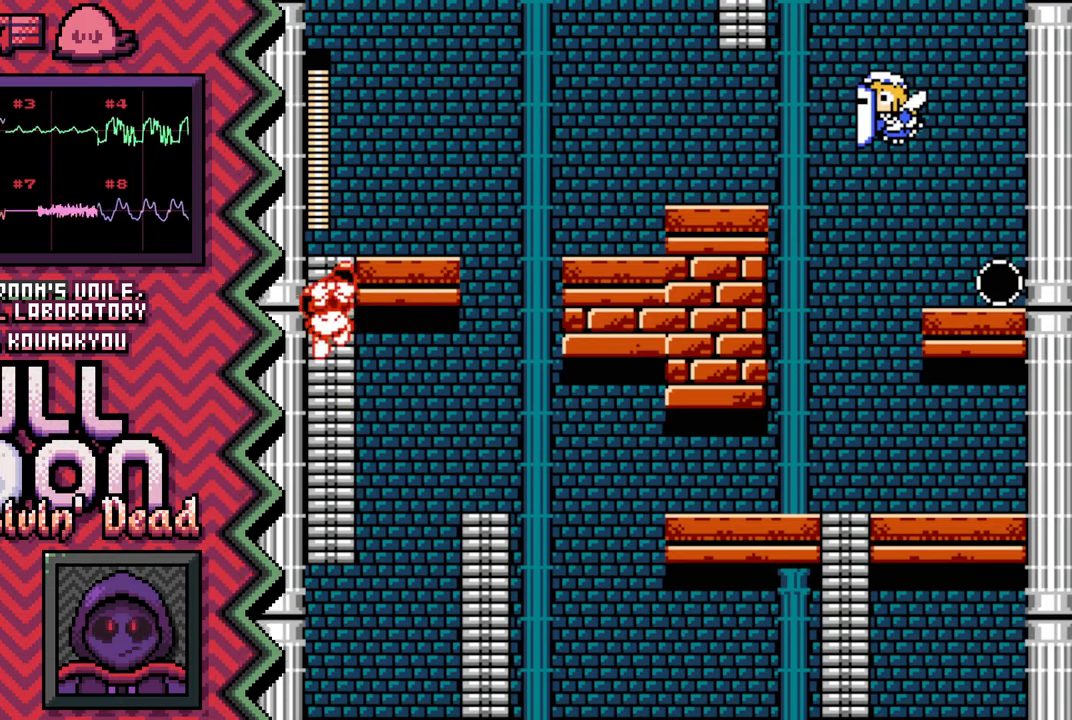
{"buttons": [], "events": [[67, "X", "down"], [201, "X", "up"], [317, "A", "down"], [434, "A", "up"]]}
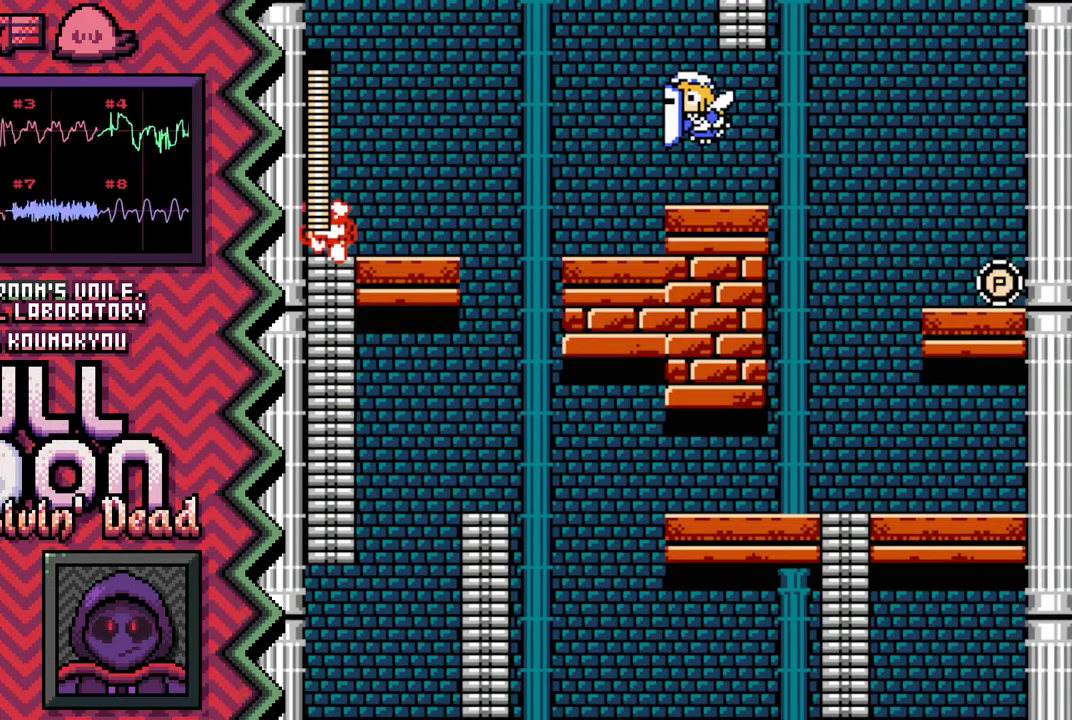
{"buttons": [], "events": [[50, "B", "down"], [167, "B", "up"], [300, "Y", "down"], [417, "Y", "up"]]}
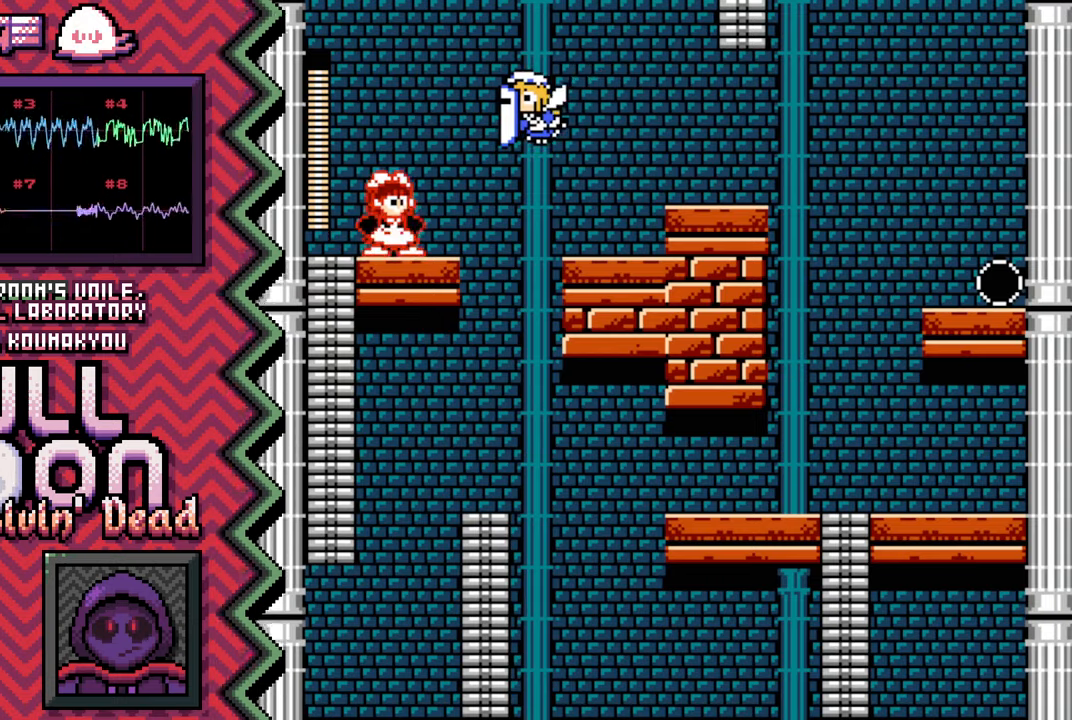
{"buttons": [], "events": [[33, "X", "down"], [150, "X", "up"], [267, "A", "down"], [400, "A", "up"]]}
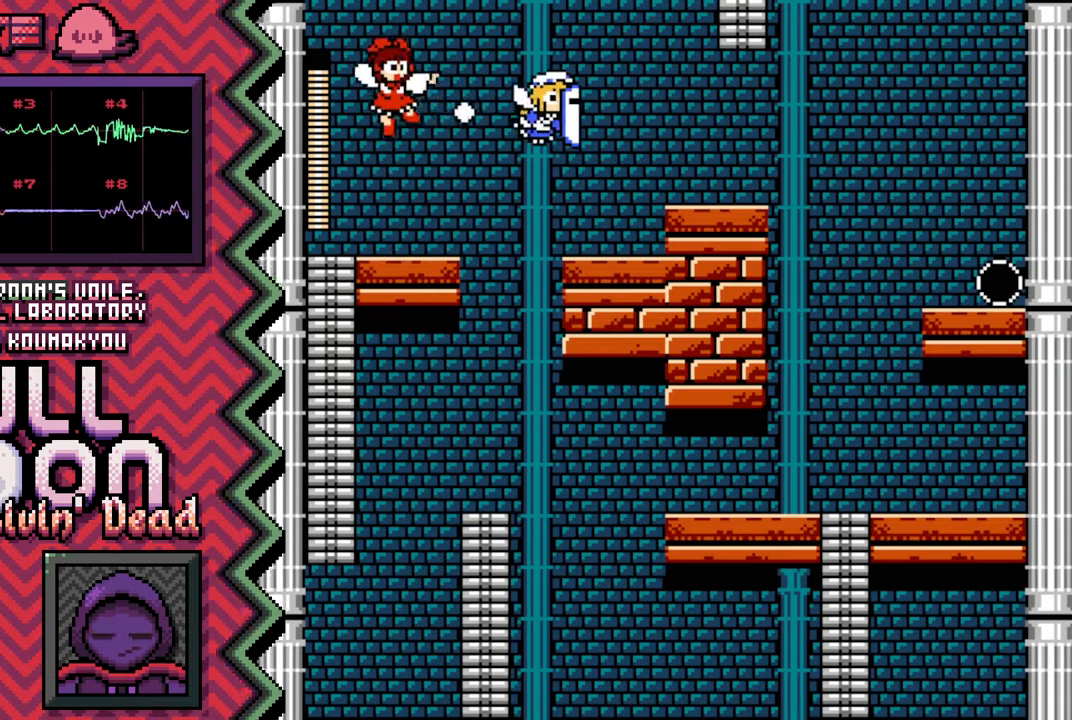
{"buttons": ["X"], "events": [[17, "B", "down"], [134, "B", "up"], [251, "Y", "down"], [368, "Y", "up"], [501, "X", "down"]]}
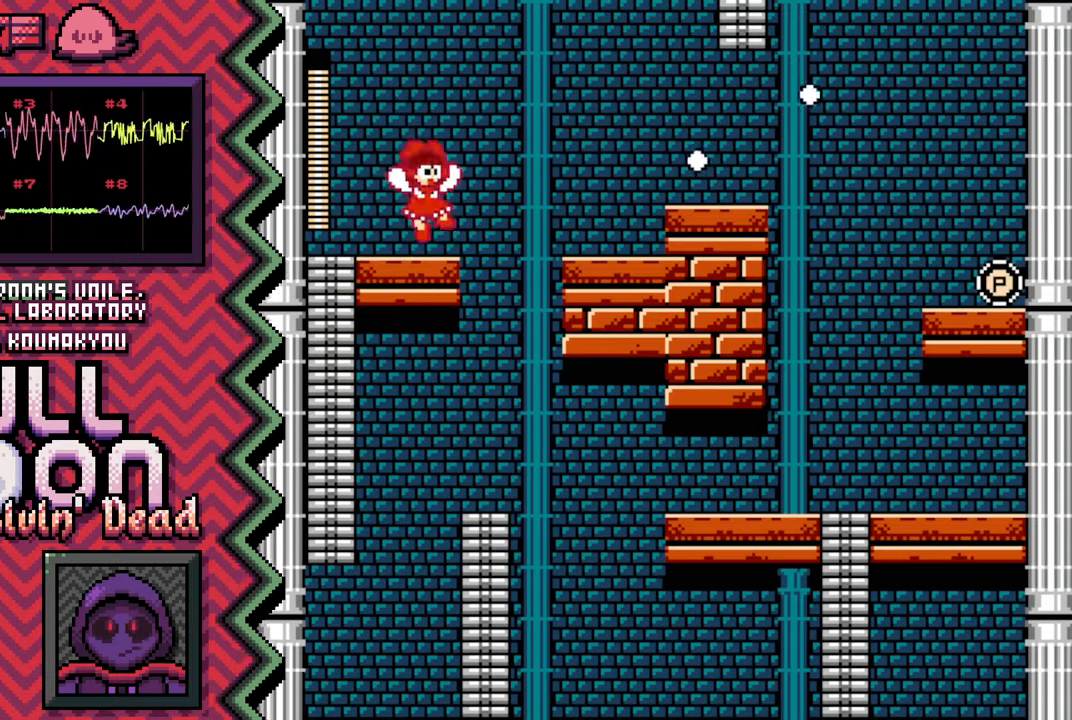
{"buttons": ["B"], "events": [[117, "X", "up"], [234, "A", "down"], [350, "A", "up"], [467, "B", "down"]]}
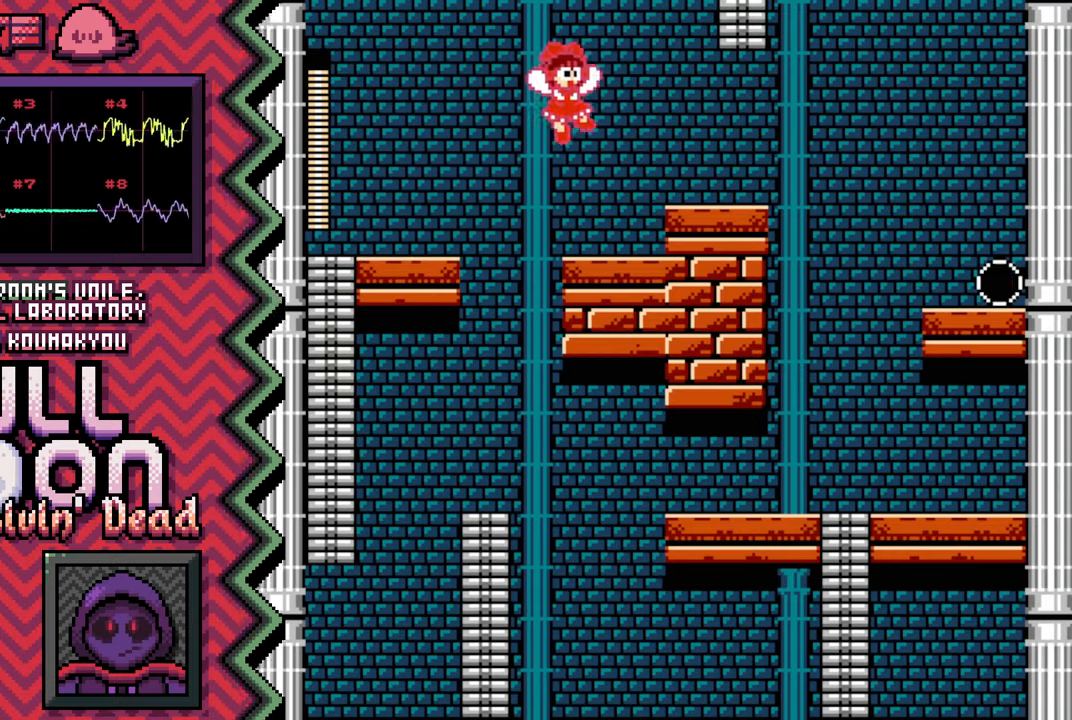
{"buttons": ["X"], "events": [[84, "B", "up"], [217, "Y", "down"], [334, "Y", "up"], [451, "X", "down"]]}
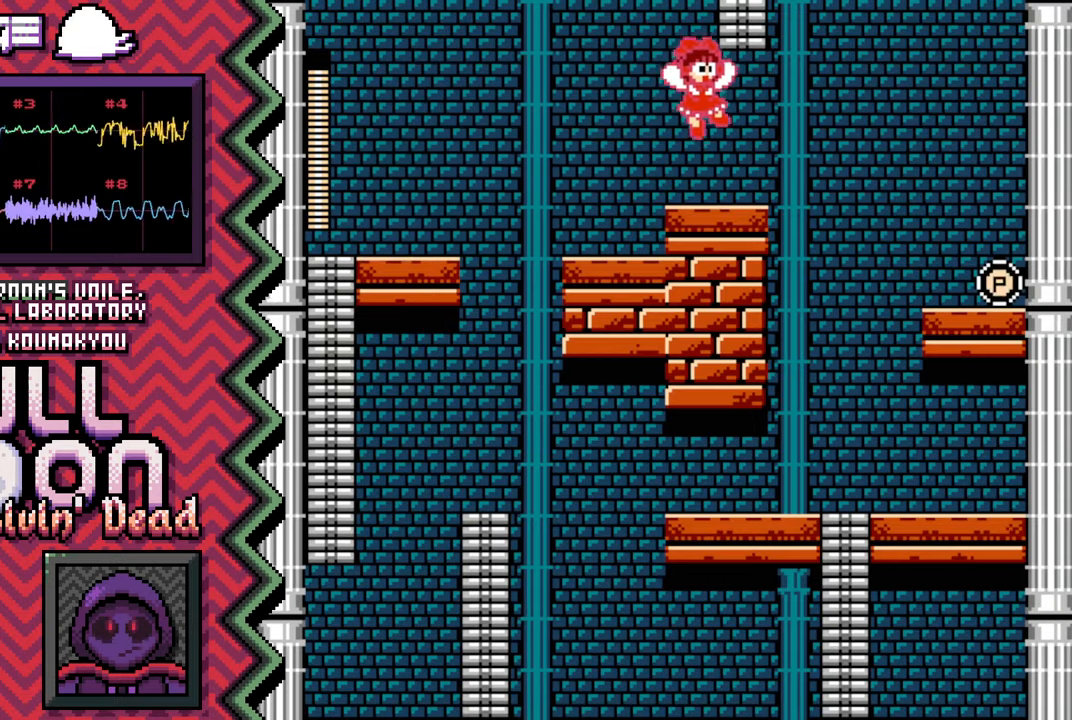
{"buttons": ["B"], "events": [[67, "X", "up"], [184, "A", "down"], [317, "A", "up"], [434, "B", "down"]]}
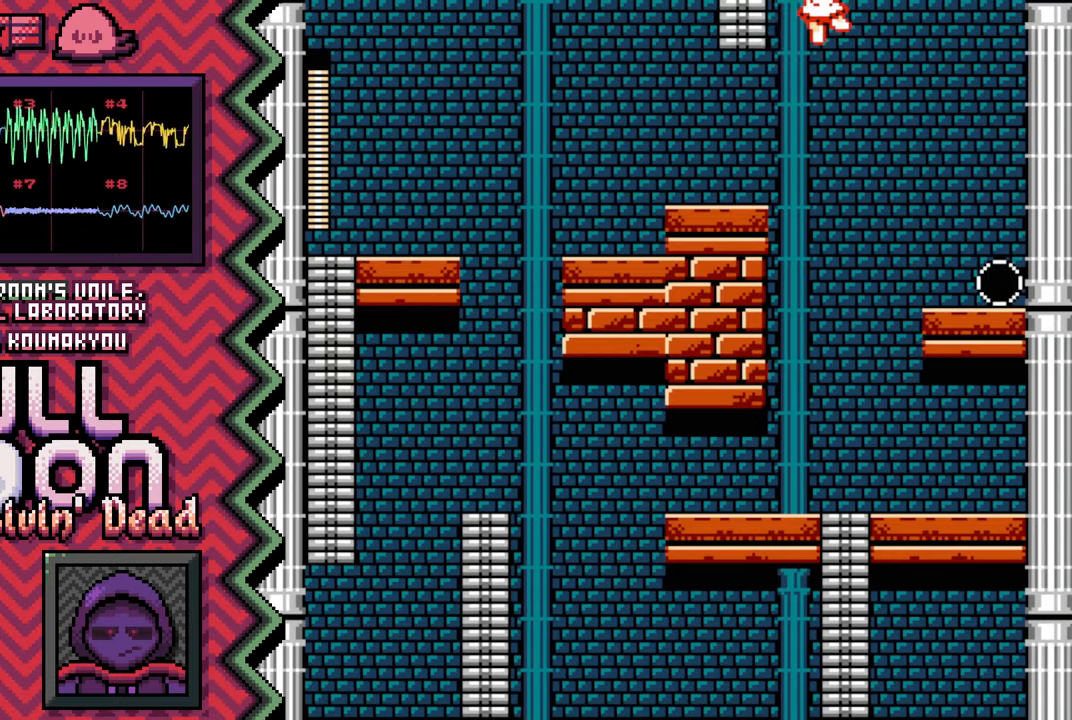
{"buttons": ["X"], "events": [[51, "B", "up"], [167, "Y", "down"], [284, "Y", "up"], [418, "X", "down"]]}
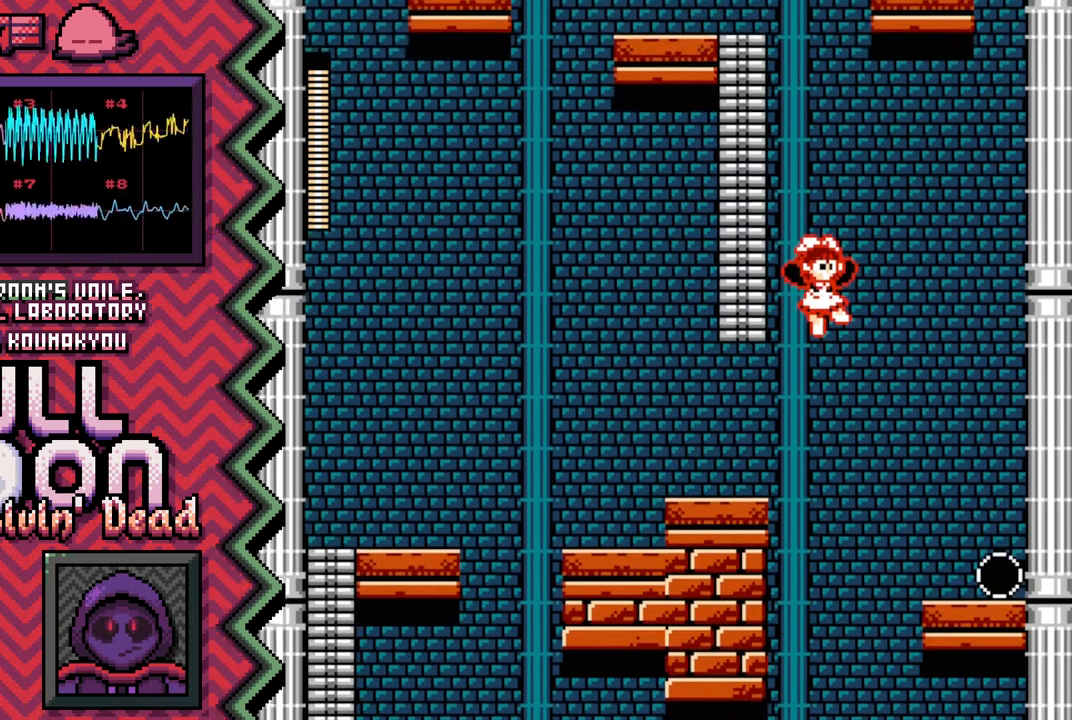
{"buttons": ["B"], "events": [[33, "X", "up"], [150, "A", "down"], [267, "A", "up"], [384, "B", "down"]]}
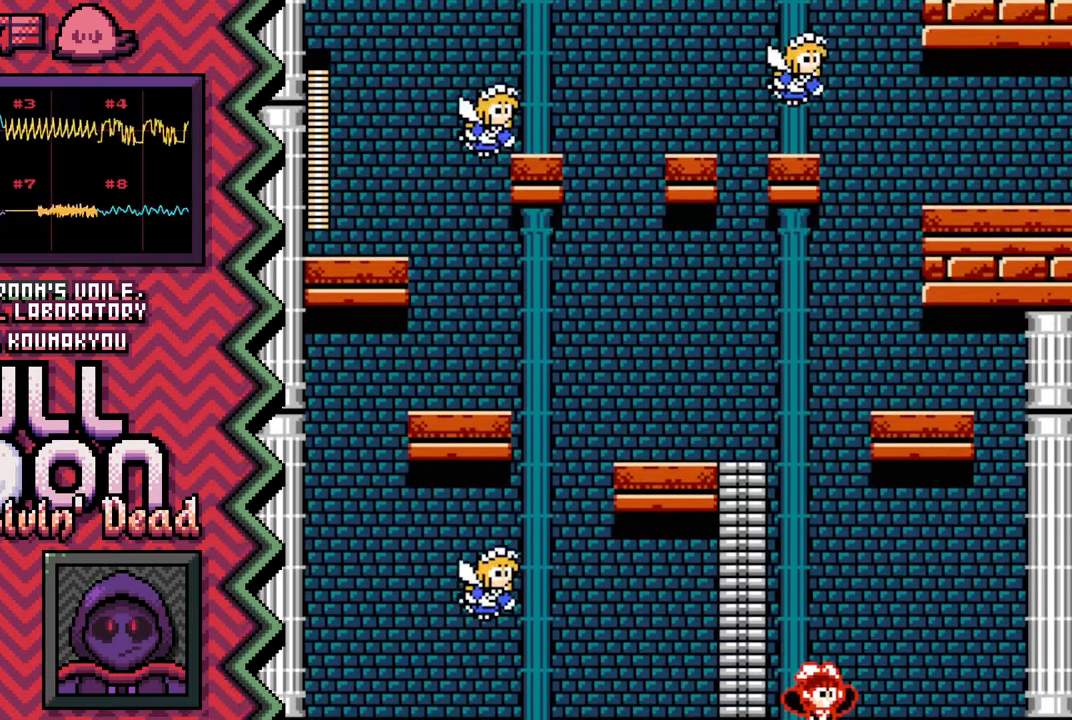
{"buttons": [], "events": [[17, "B", "up"], [134, "Y", "down"], [251, "Y", "up"], [368, "X", "down"], [484, "X", "up"]]}
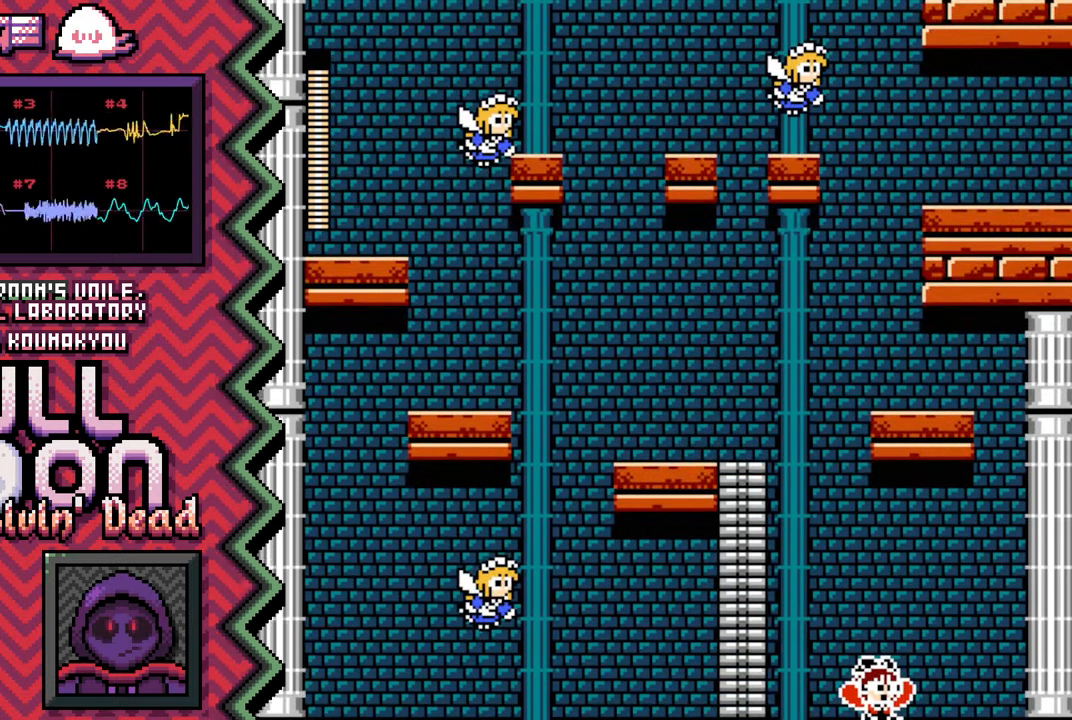
{"buttons": [], "events": [[117, "A", "down"], [234, "A", "up"], [350, "B", "down"], [467, "B", "up"]]}
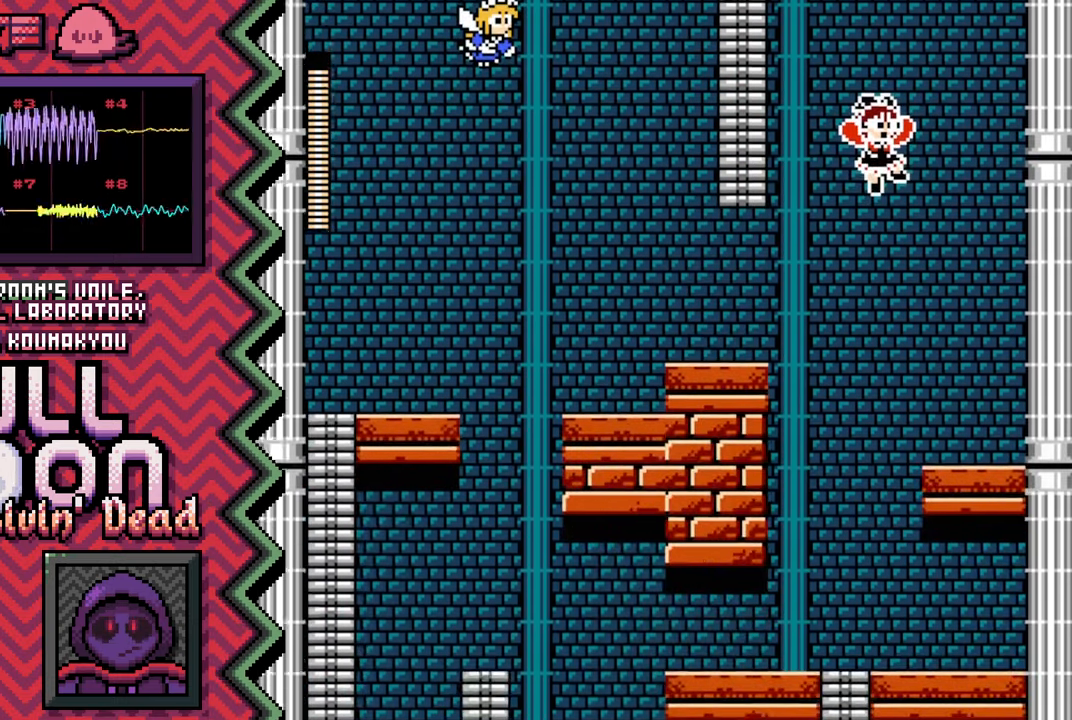
{"buttons": [], "events": [[84, "Y", "down"], [201, "Y", "up"], [334, "X", "down"], [451, "X", "up"]]}
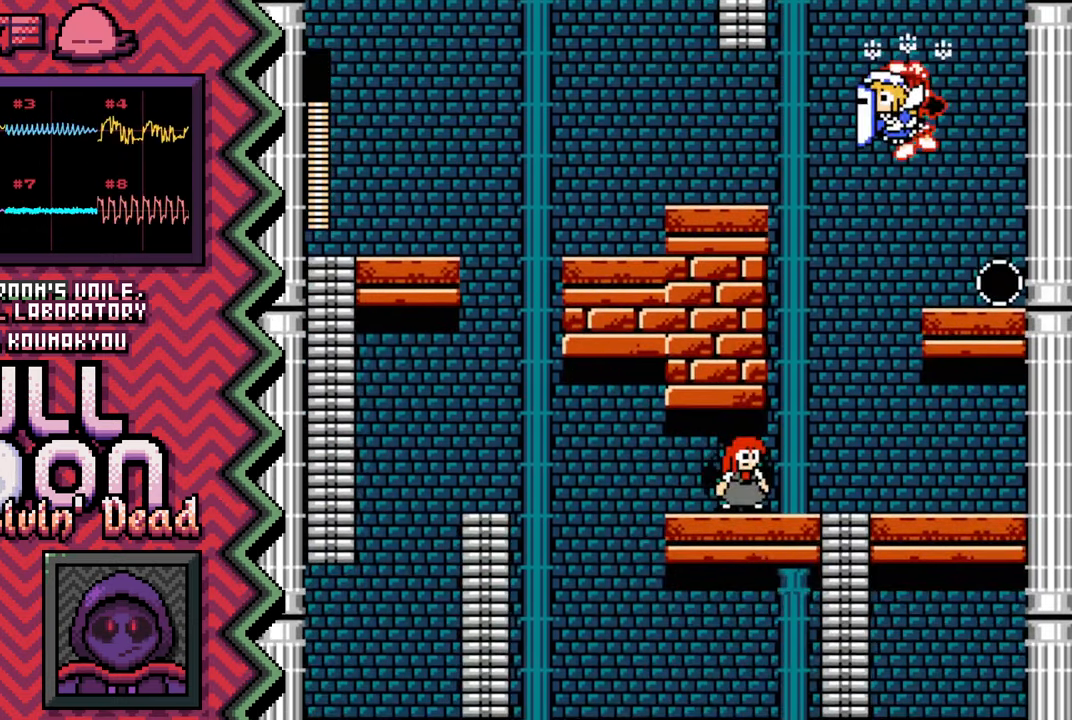
{"buttons": [], "events": [[67, "A", "down"], [184, "A", "up"], [301, "B", "down"], [434, "B", "up"]]}
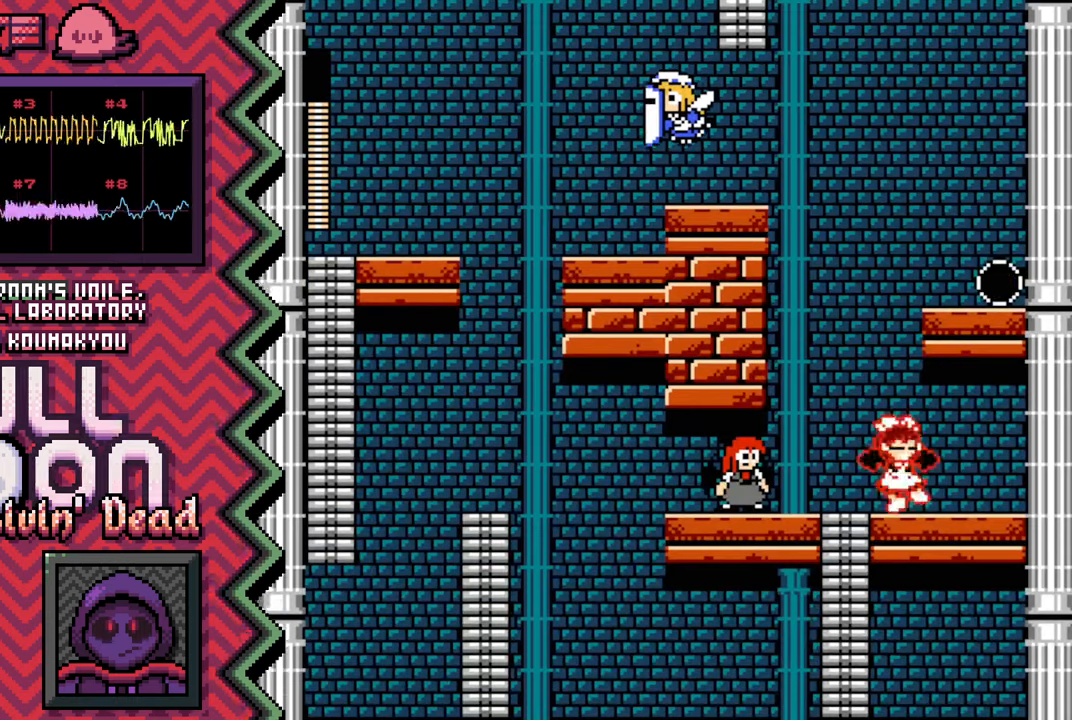
{"buttons": [], "events": [[50, "Y", "down"], [167, "Y", "up"], [284, "X", "down"], [400, "X", "up"]]}
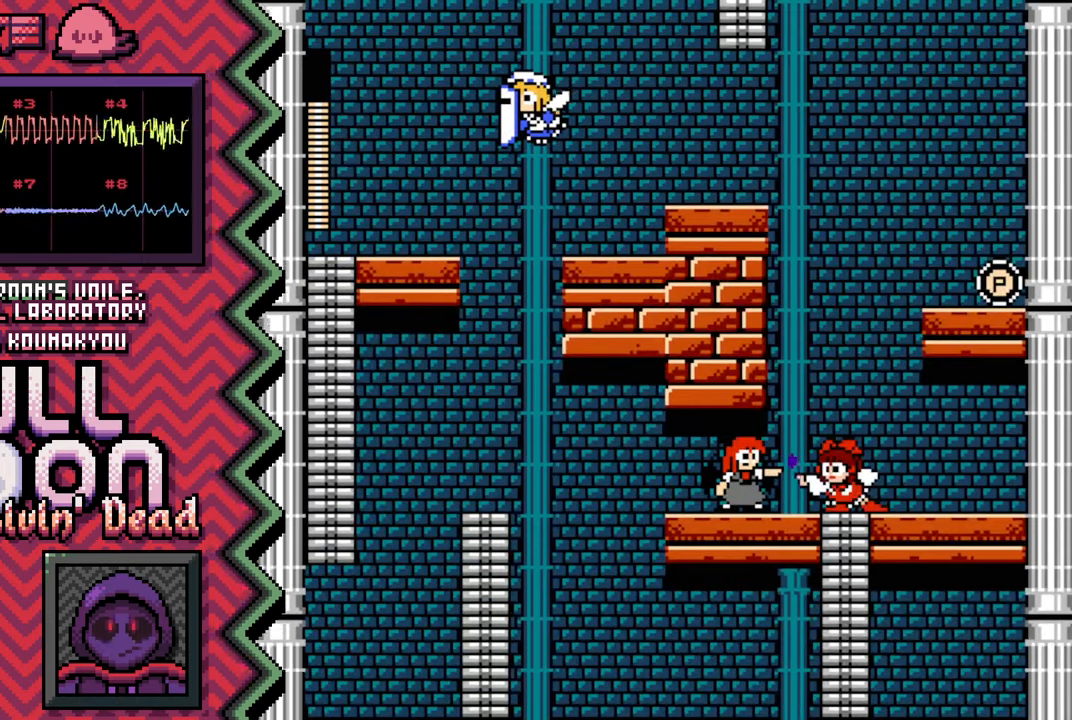
{"buttons": ["Y"], "events": [[34, "A", "down"], [151, "A", "up"], [267, "B", "down"], [384, "B", "up"], [501, "Y", "down"]]}
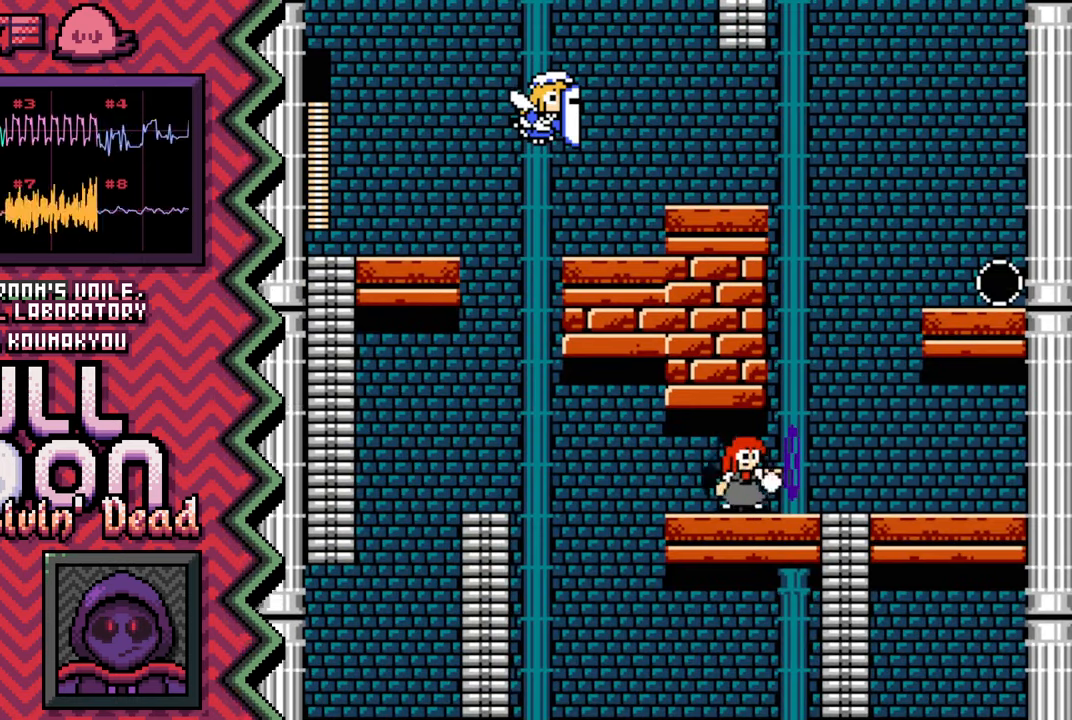
{"buttons": ["A"], "events": [[133, "Y", "up"], [250, "X", "down"], [367, "X", "up"], [484, "A", "down"]]}
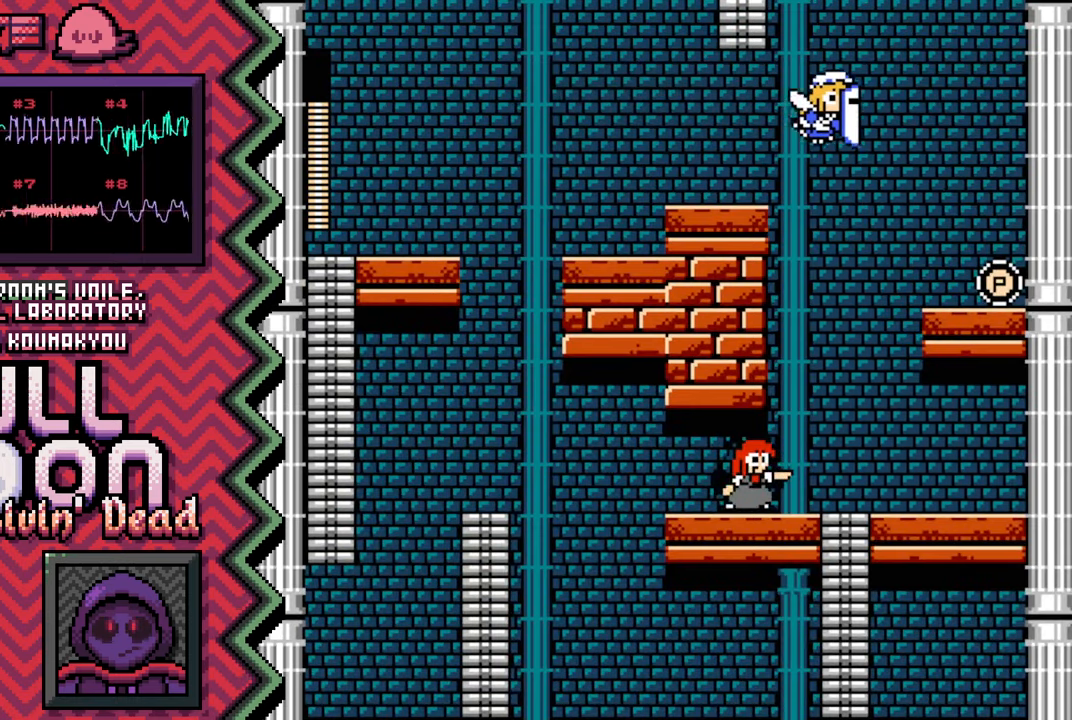
{"buttons": ["Y"], "events": [[101, "A", "up"], [234, "B", "down"], [351, "B", "up"], [468, "Y", "down"]]}
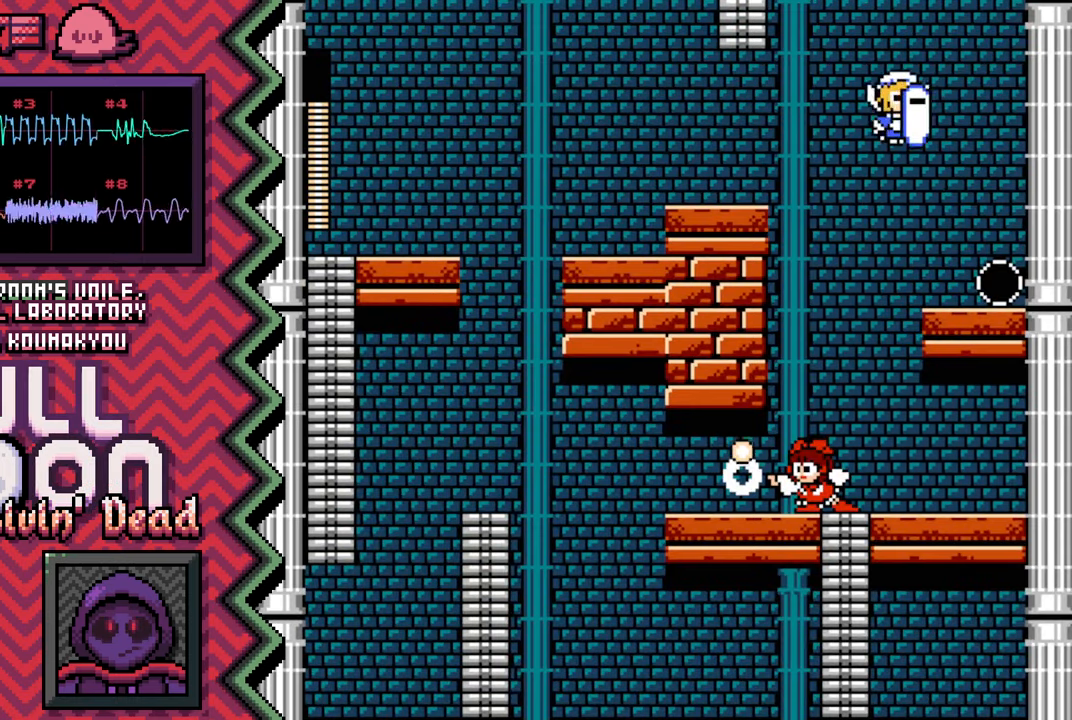
{"buttons": ["A"], "events": [[83, "Y", "up"], [200, "X", "down"], [317, "X", "up"], [450, "A", "down"]]}
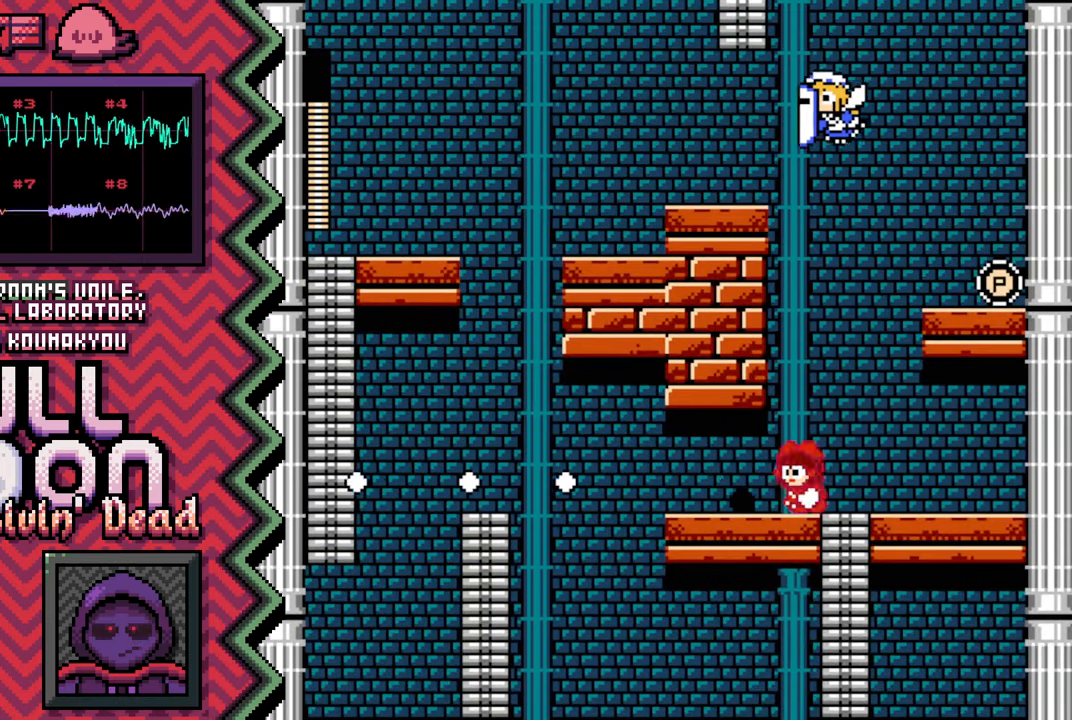
{"buttons": ["Y"], "events": [[67, "A", "up"], [184, "B", "down"], [301, "B", "up"], [418, "Y", "down"]]}